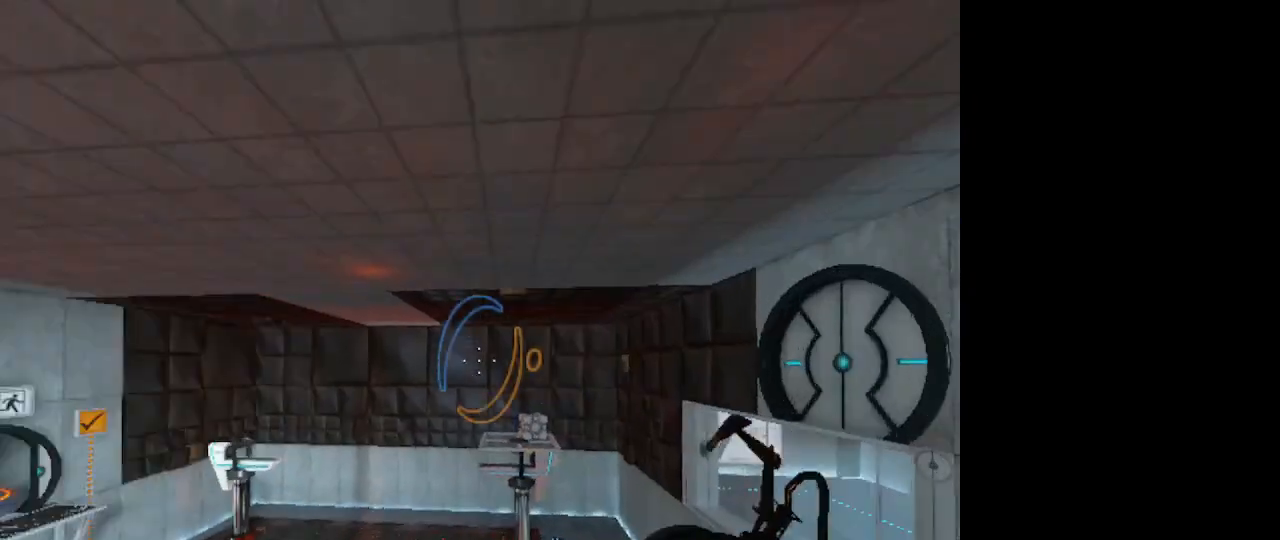
Gameplay with keyboard and mouse; each line is a JSON object with the keys and mouse buttons held at the frame after it. "events" lists presses ("down") and releases ("up") of "1", "2", "3", "4", "5", "a", "alt", "c", "caps_lock", "ctrl", "d", "e", "f", "g", "q", "r", "s", "shift", "space", "t", "tab", "v", "w", "x", "z", "mouse_left", "mouse_wheel" and "mouse_right" between this image and that frame as [ms after this image, input, new state], when the widget could be followed in between. "mouse_left", "mouse_wheel", "mouse_right" = the "left", "wheel", "right" buttons of the "mouse" list. No other keys are recorded. "wheel" means that the mouse wheel is clicked or scrolled. Not read: mouse_move.
{"keys": [], "mouse": [], "events": []}
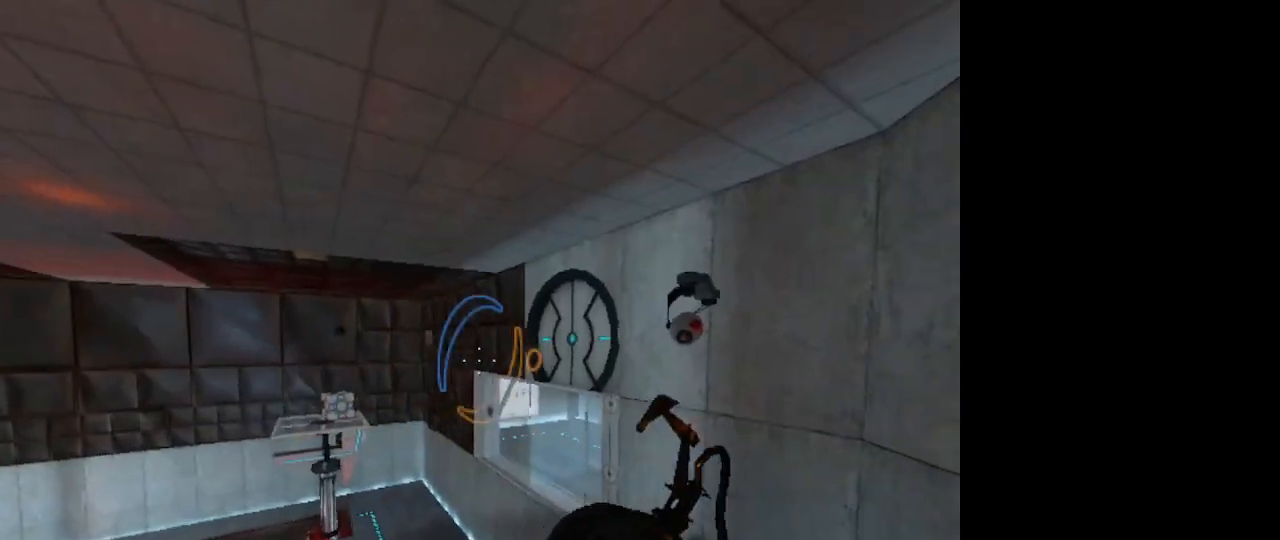
{"keys": [], "mouse": [], "events": []}
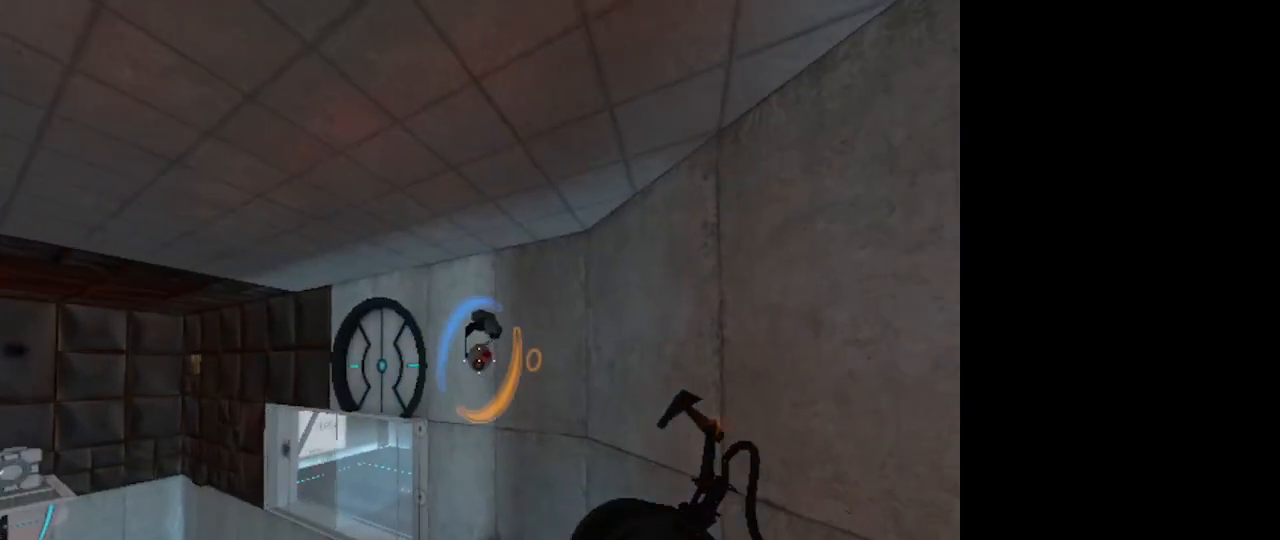
{"keys": [], "mouse": ["left"], "events": [[500, "mouse_left", "down"]]}
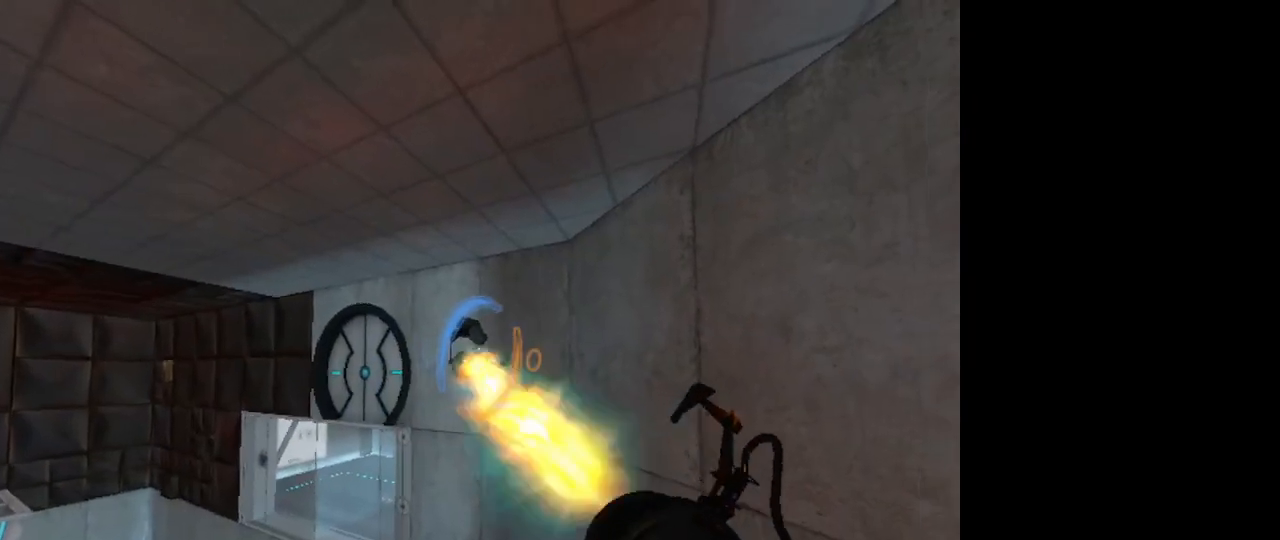
{"keys": [], "mouse": [], "events": [[100, "mouse_left", "up"]]}
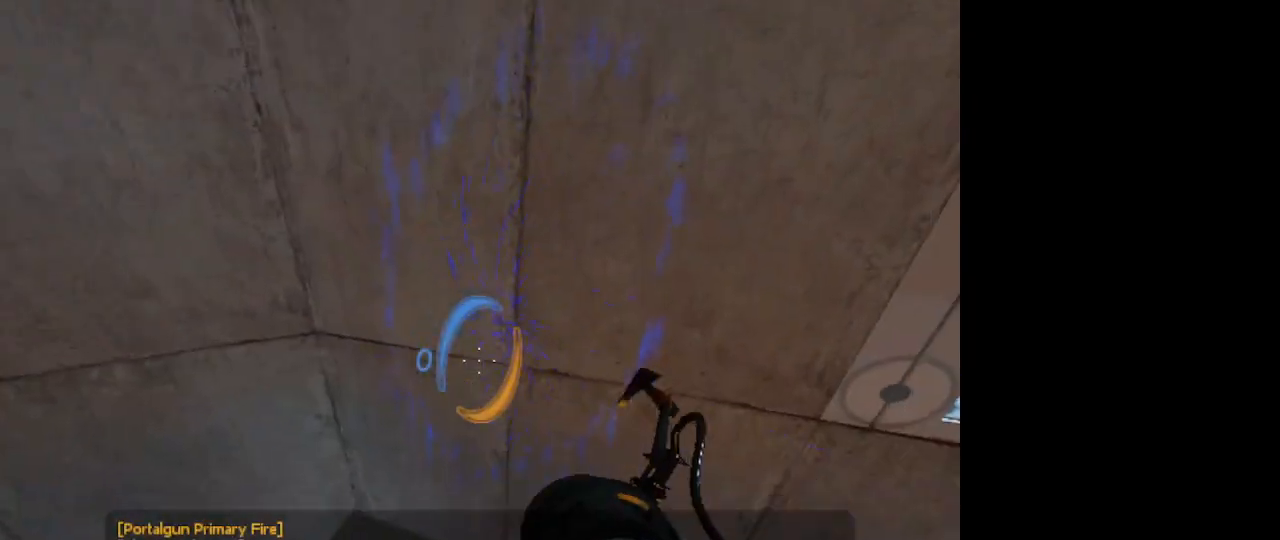
{"keys": [], "mouse": [], "events": [[133, "mouse_left", "down"], [233, "mouse_left", "up"]]}
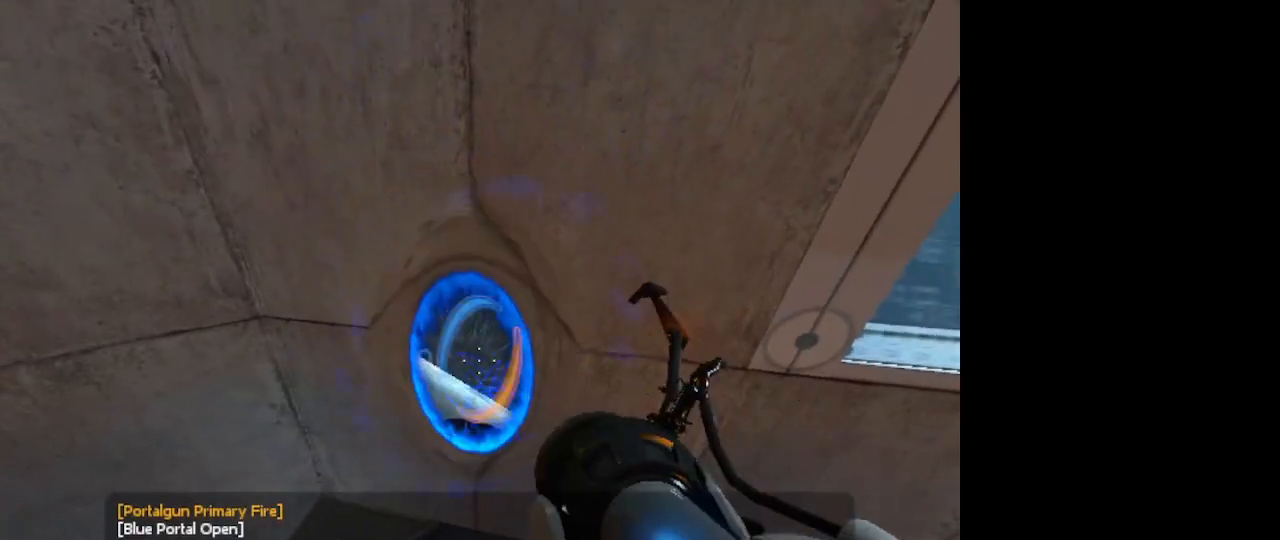
{"keys": [], "mouse": [], "events": []}
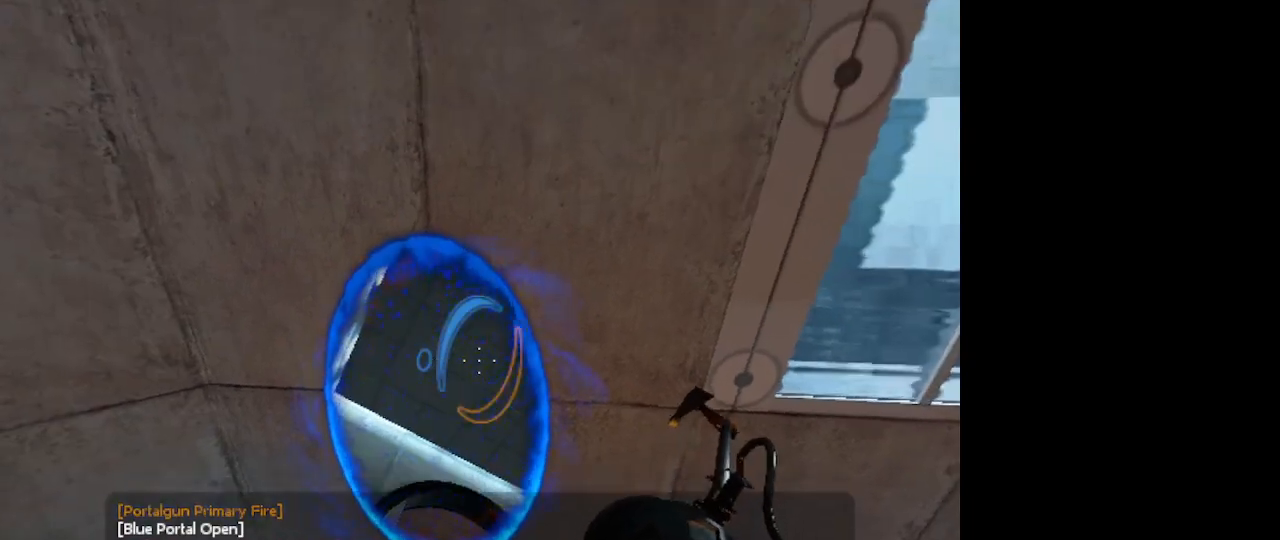
{"keys": ["w"], "mouse": [], "events": [[100, "w", "down"], [167, "mouse_left", "down"], [267, "mouse_left", "up"]]}
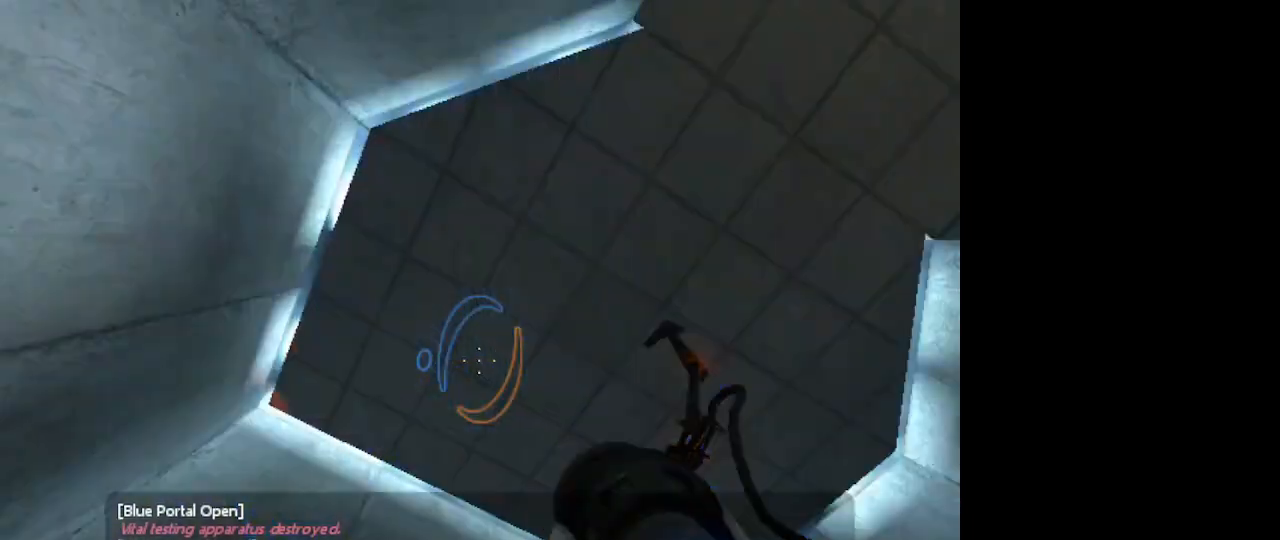
{"keys": ["w"], "mouse": [], "events": []}
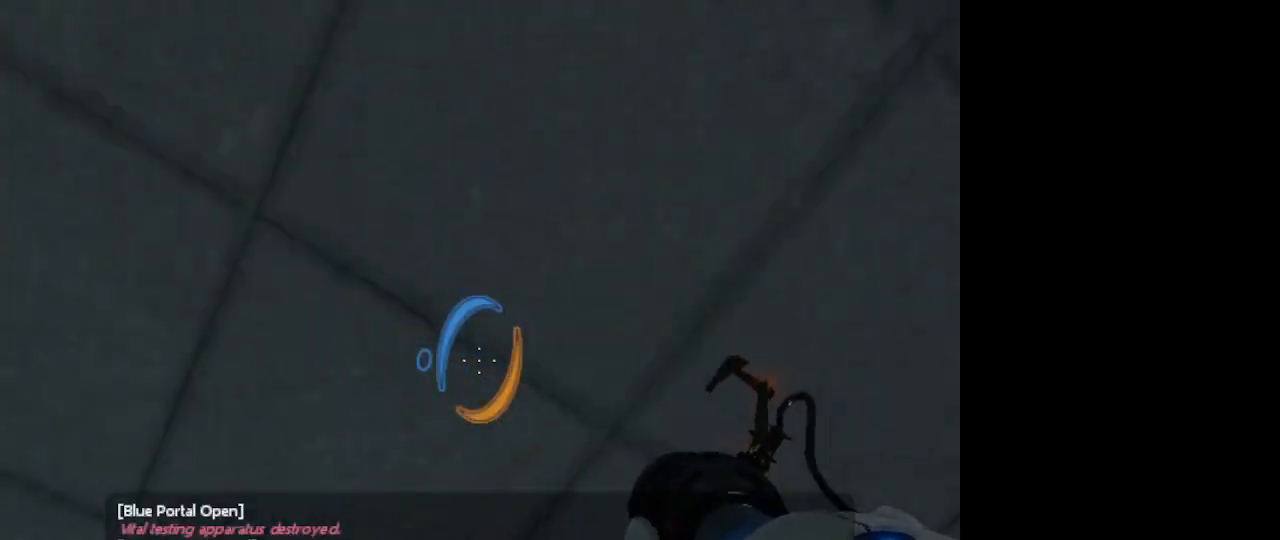
{"keys": [], "mouse": [], "events": [[33, "w", "up"]]}
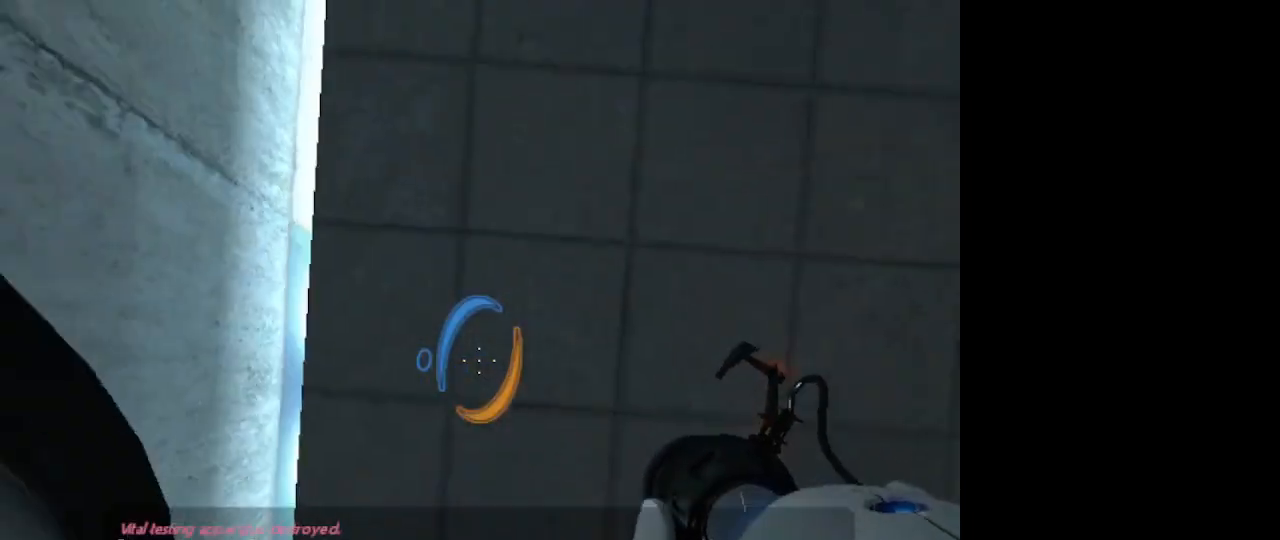
{"keys": [], "mouse": [], "events": []}
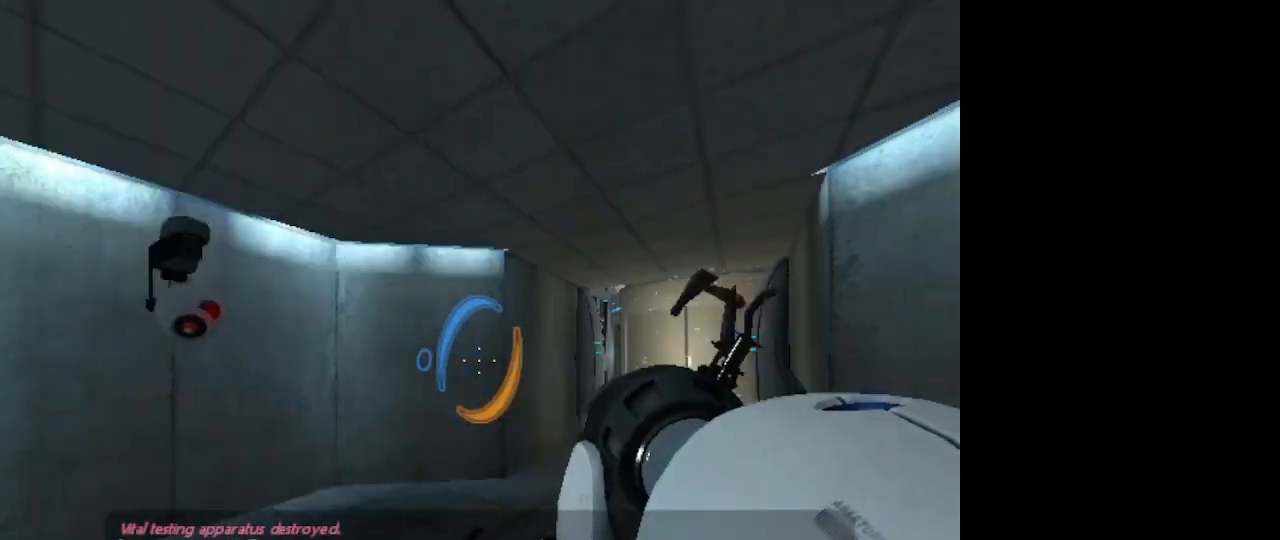
{"keys": [], "mouse": [], "events": []}
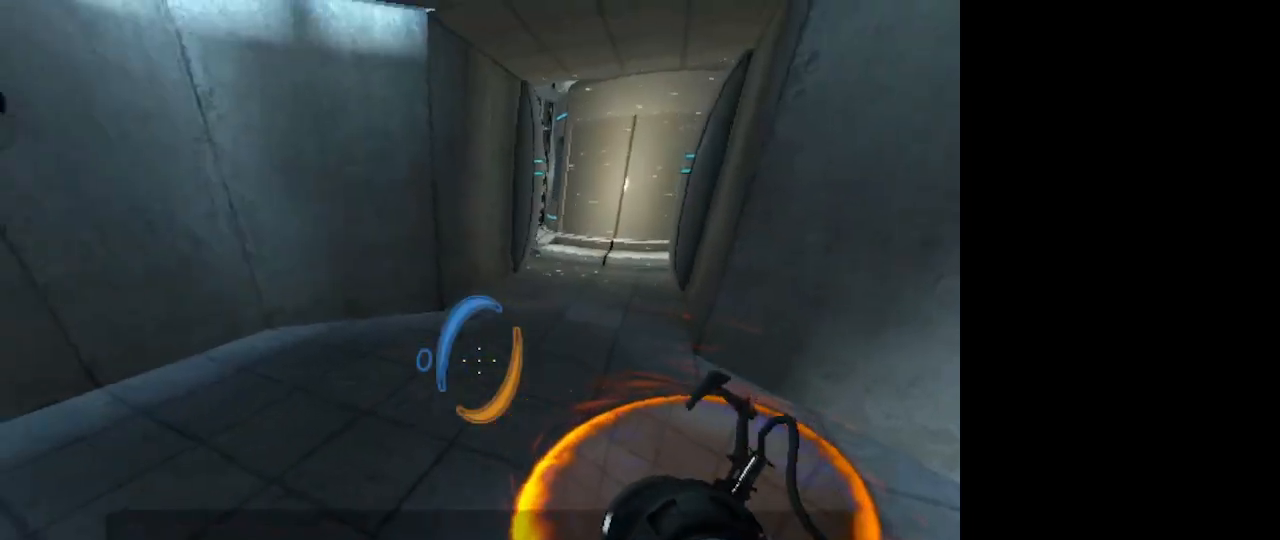
{"keys": [], "mouse": [], "events": []}
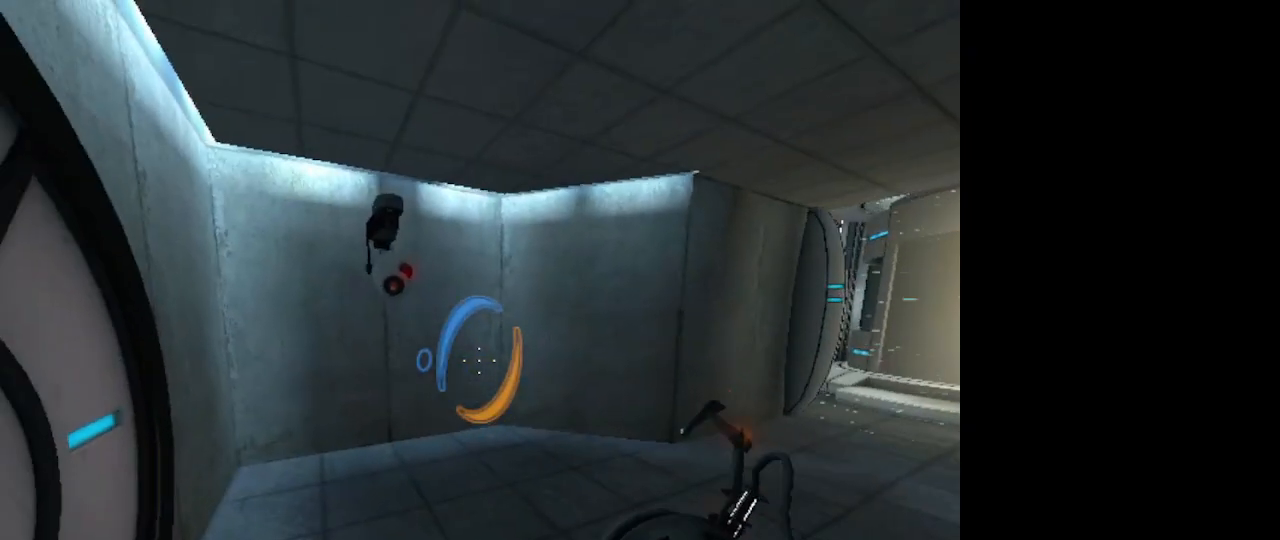
{"keys": [], "mouse": [], "events": []}
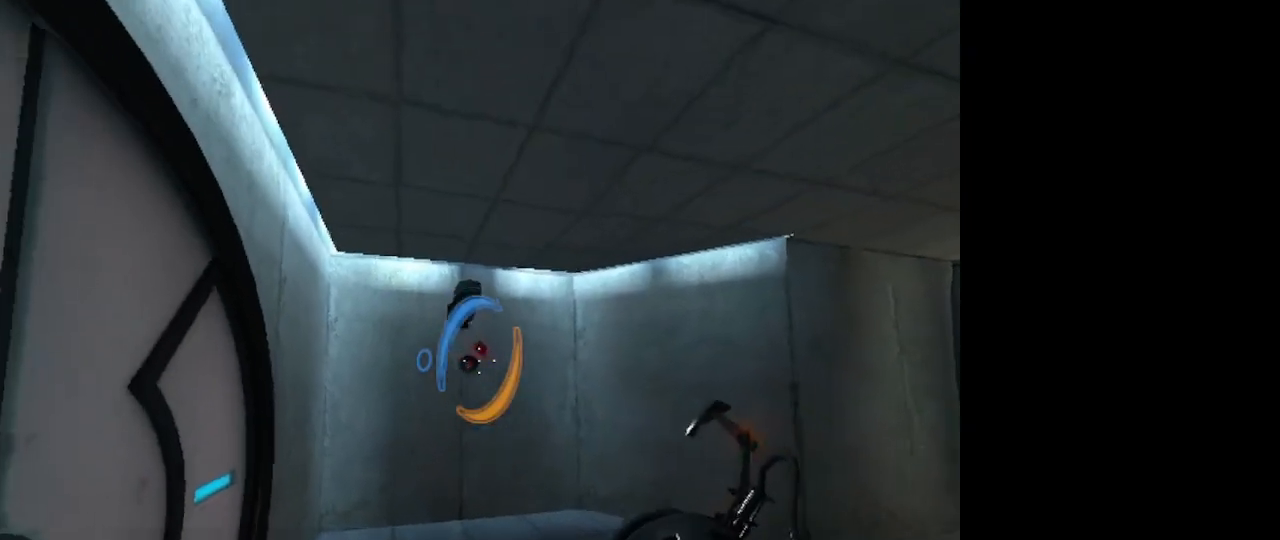
{"keys": [], "mouse": [], "events": []}
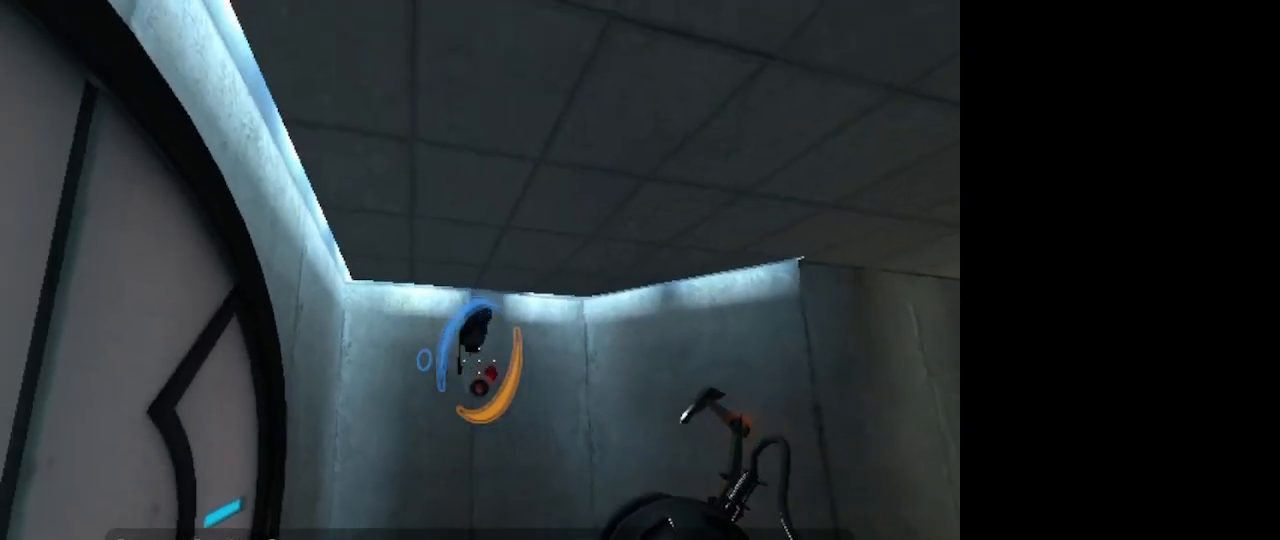
{"keys": [], "mouse": [], "events": [[133, "mouse_right", "down"], [200, "mouse_right", "up"]]}
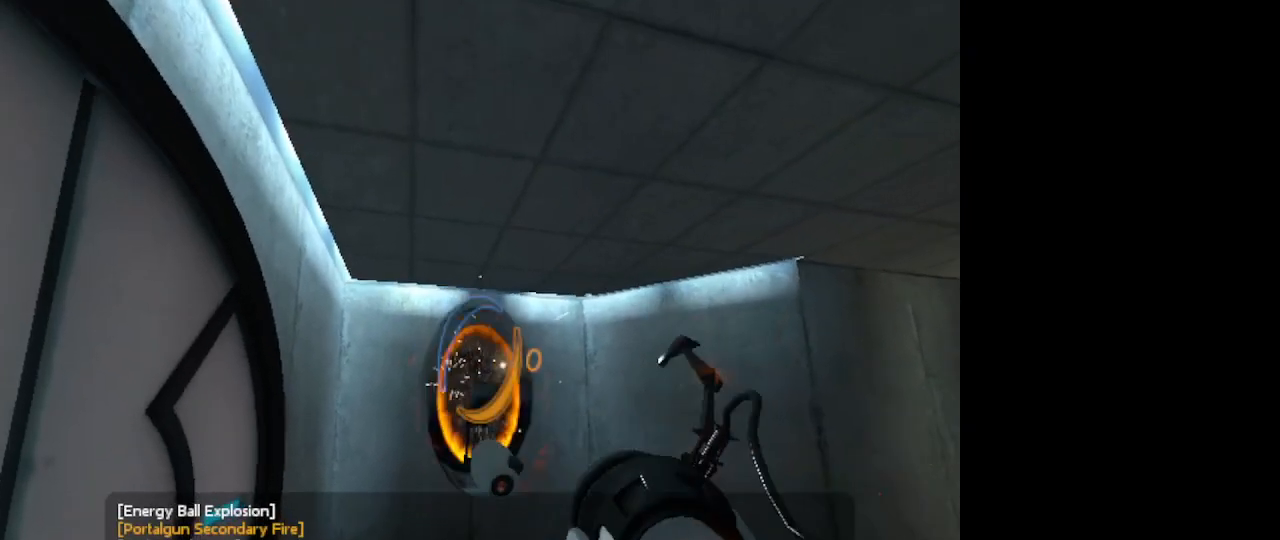
{"keys": [], "mouse": [], "events": []}
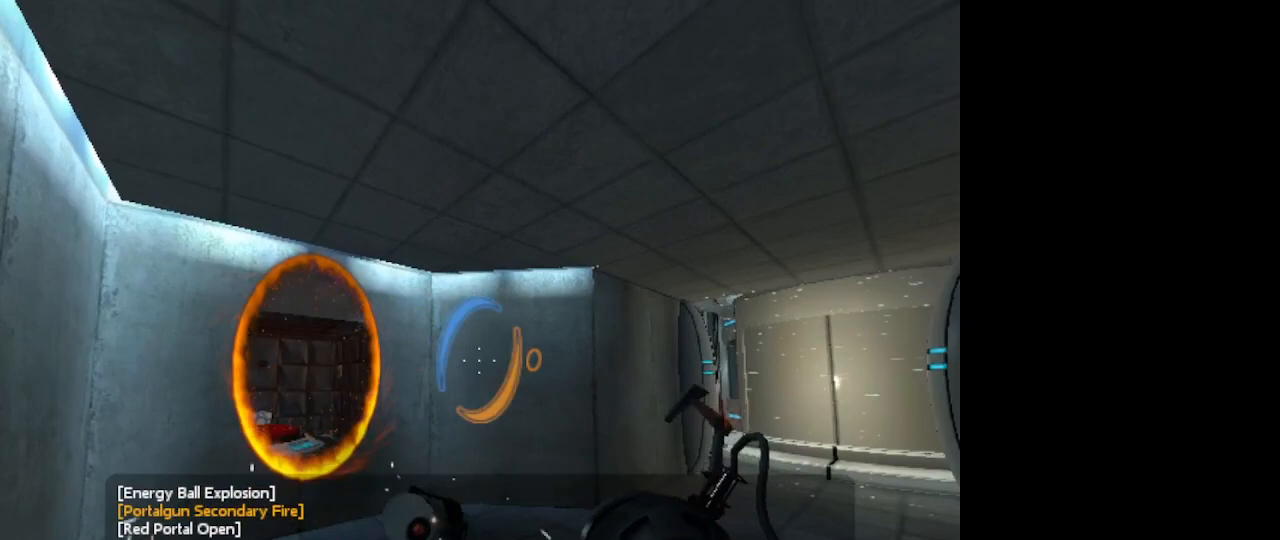
{"keys": [], "mouse": [], "events": []}
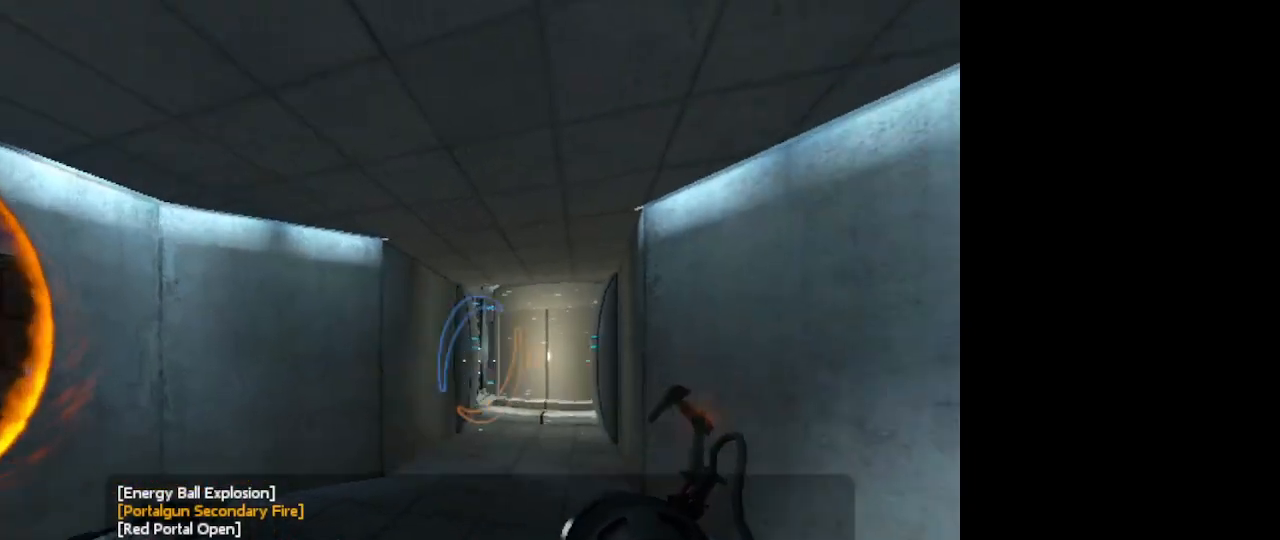
{"keys": [], "mouse": [], "events": []}
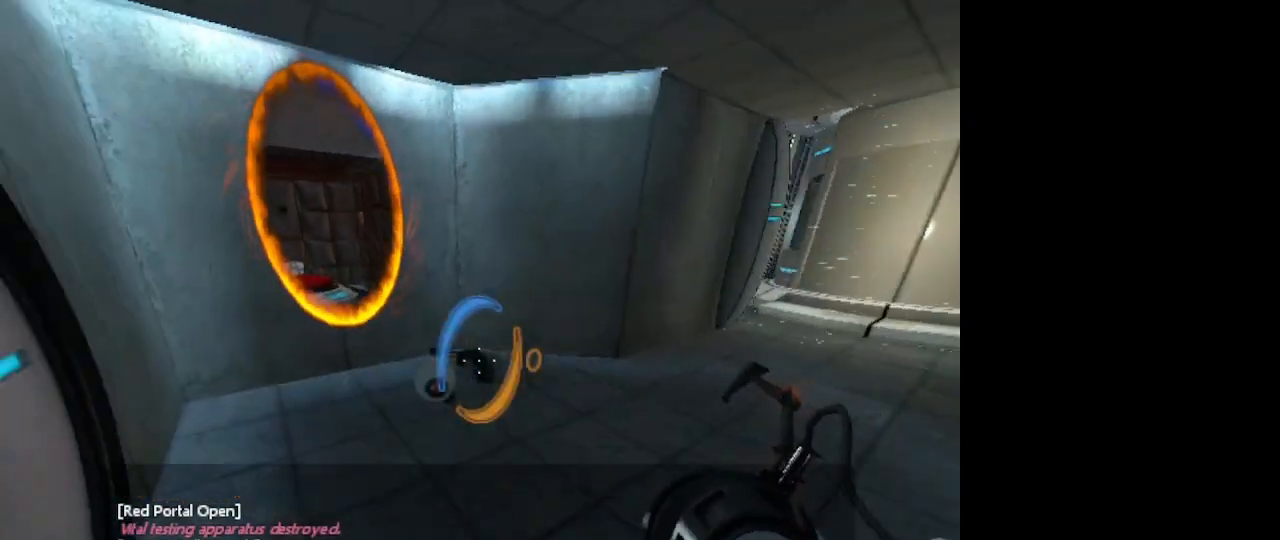
{"keys": ["w"], "mouse": [], "events": [[167, "w", "down"]]}
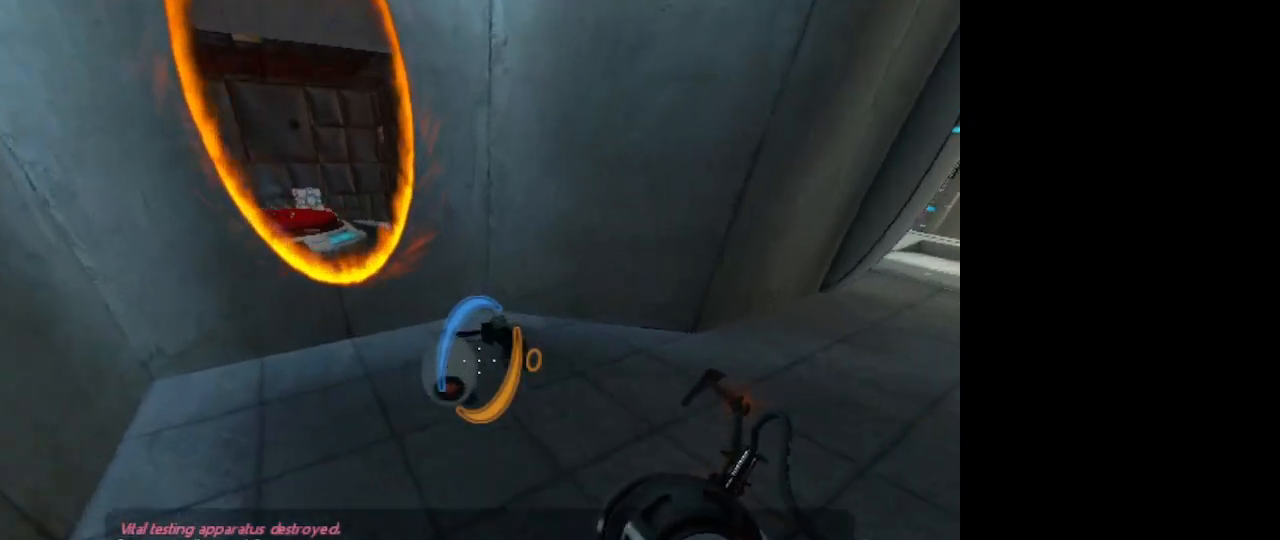
{"keys": ["e"], "mouse": [], "events": [[67, "w", "up"], [333, "e", "down"]]}
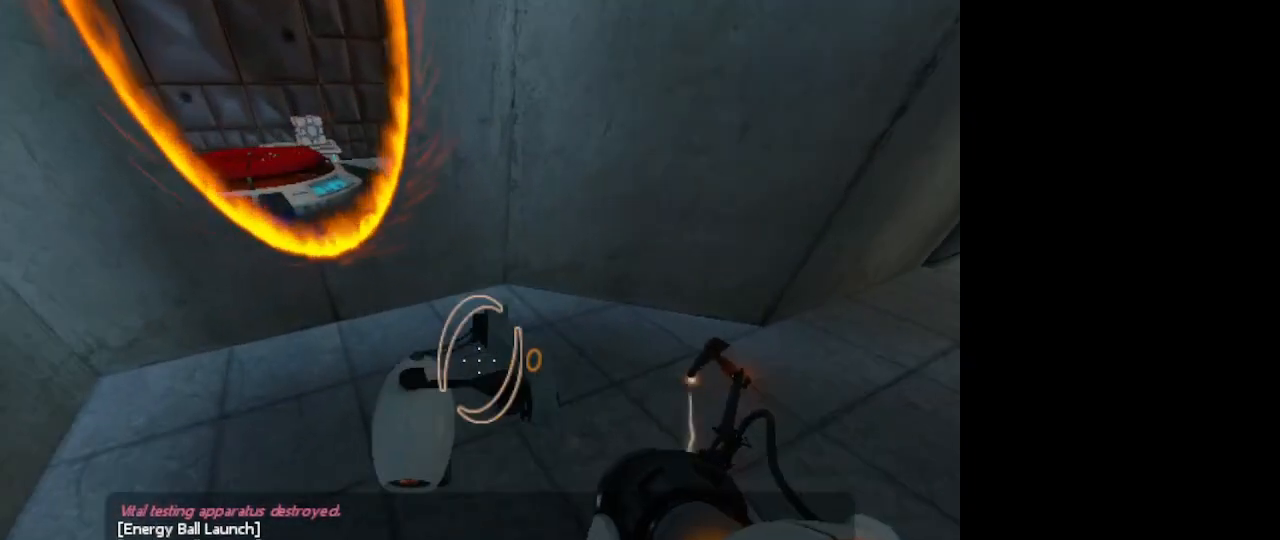
{"keys": ["w"], "mouse": [], "events": [[133, "e", "up"], [367, "w", "down"]]}
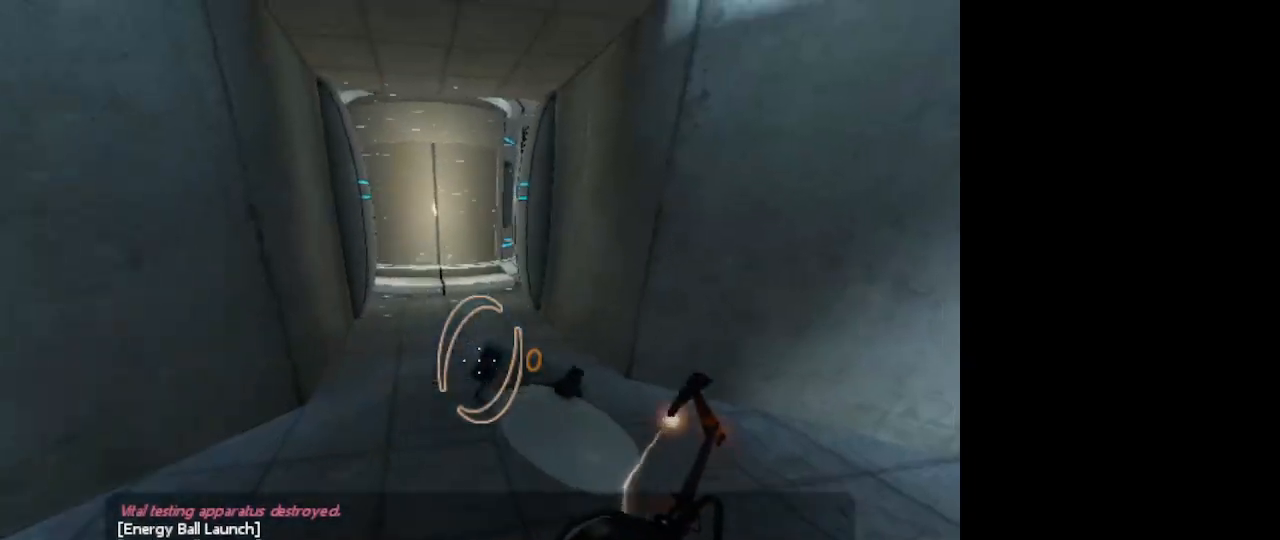
{"keys": ["w"], "mouse": [], "events": []}
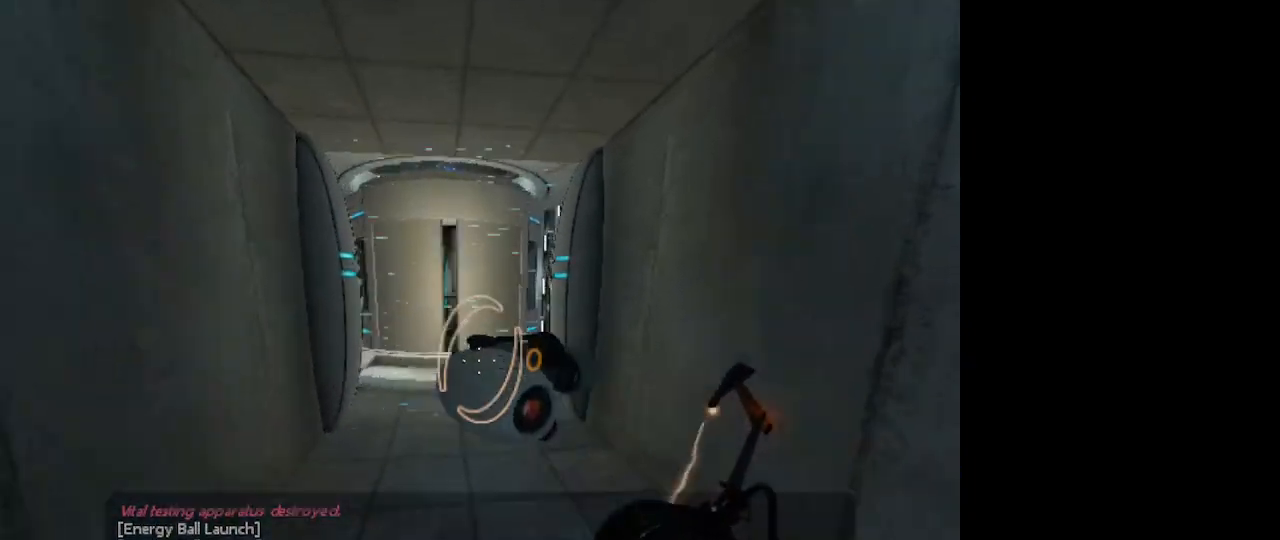
{"keys": ["w"], "mouse": [], "events": []}
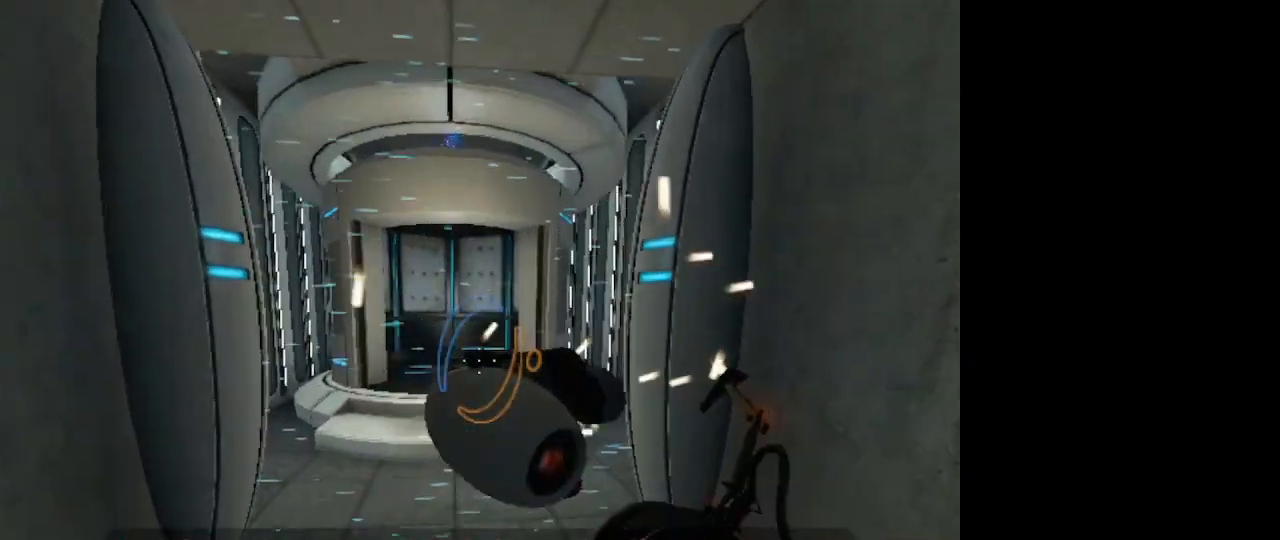
{"keys": [], "mouse": [], "events": [[133, "w", "up"]]}
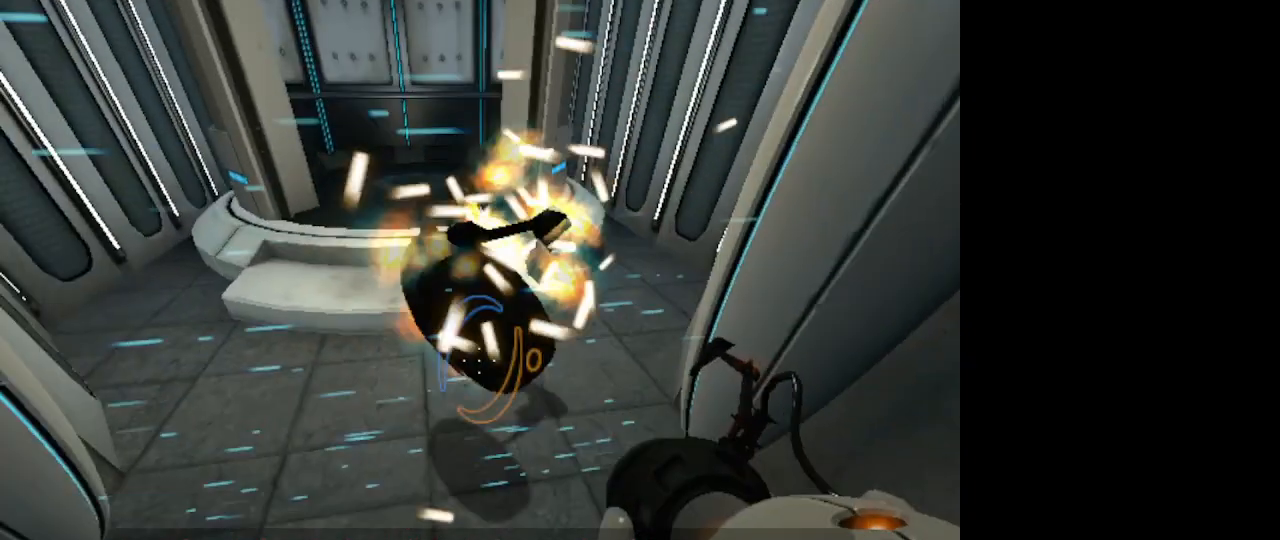
{"keys": [], "mouse": [], "events": []}
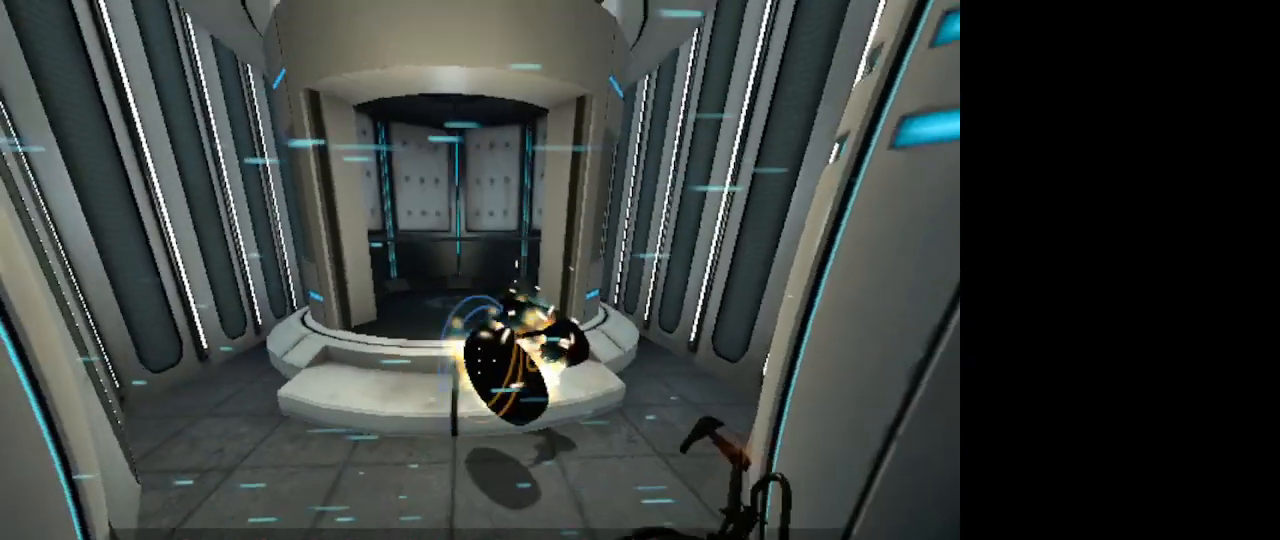
{"keys": [], "mouse": [], "events": []}
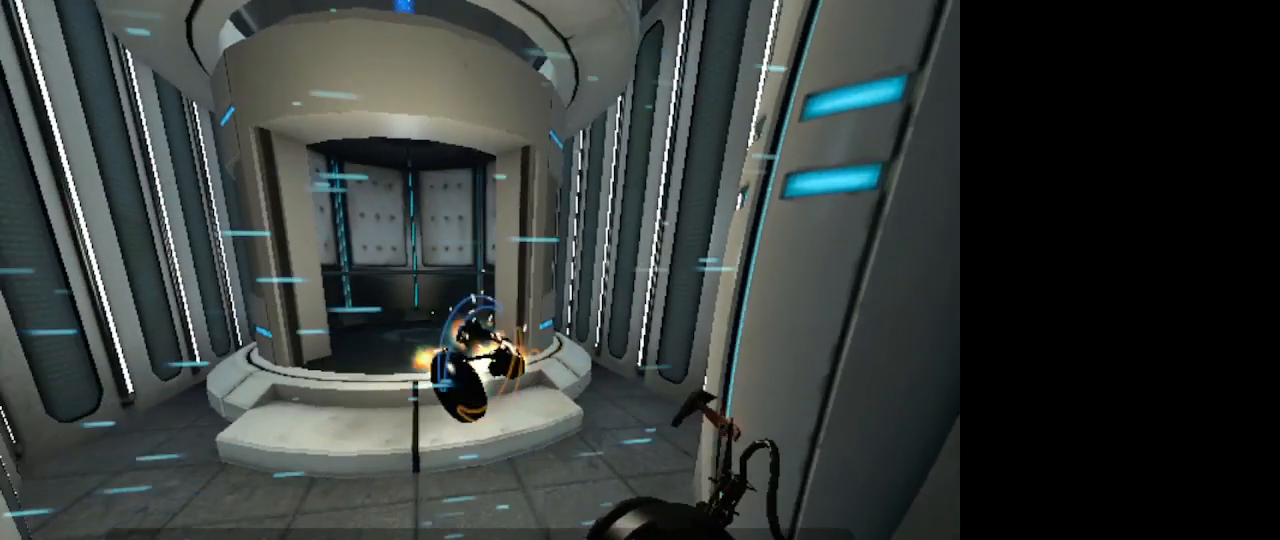
{"keys": ["w"], "mouse": [], "events": [[500, "w", "down"]]}